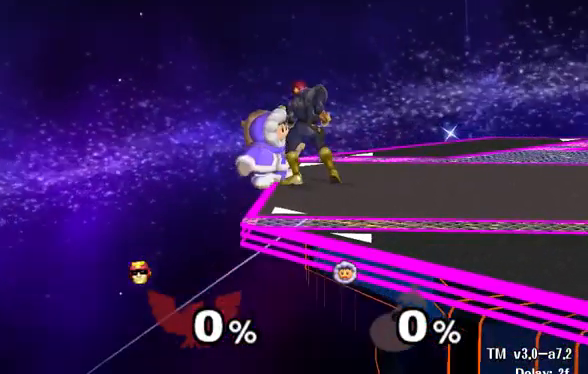
Gameplay with a controller (Nintendo layout); each line is a JSON object with the inputs held at the frame after it. "events" lists button and stick changes between this image and that frame as [ms after this image, input, new state], when the widget could be followed in between. Not read: L3 R3.
{"buttons": [], "left_stick": "down-left", "right_stick": "down-left", "events": [[233, "right_stick", "down-left"], [500, "left_stick", "down-left"]]}
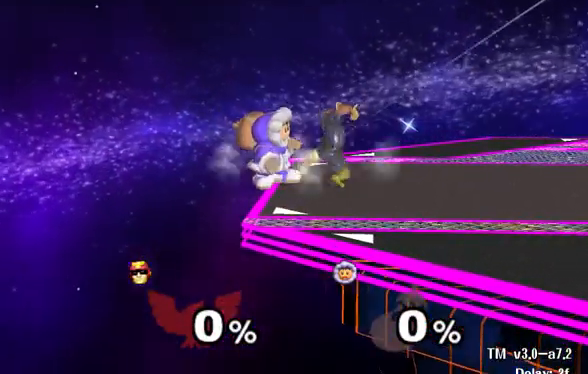
{"buttons": [], "left_stick": "down-left", "right_stick": "down-left", "events": []}
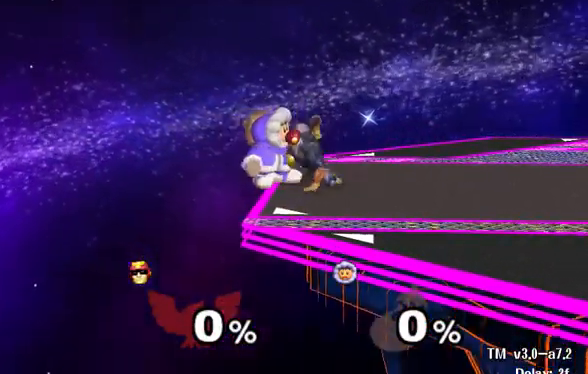
{"buttons": [], "left_stick": "down-left", "right_stick": "down-left", "events": []}
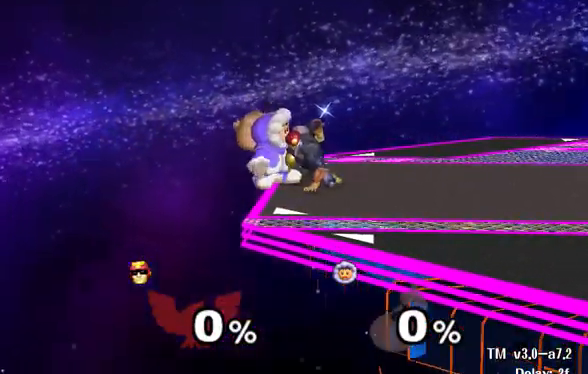
{"buttons": [], "left_stick": "up-left", "right_stick": "down-left", "events": [[467, "left_stick", "up-left"]]}
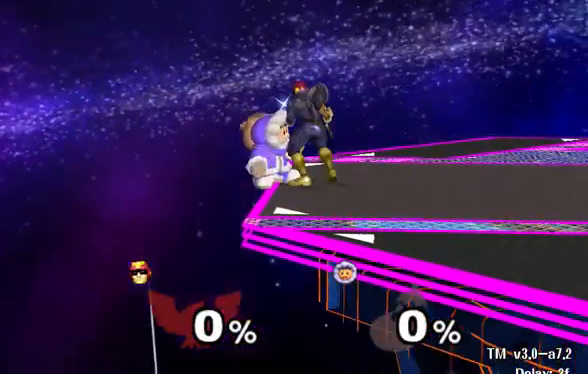
{"buttons": [], "left_stick": "up-left", "right_stick": "down-left", "events": []}
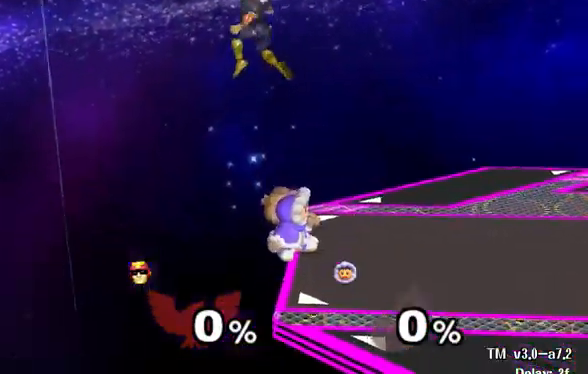
{"buttons": [], "left_stick": "up-left", "right_stick": "down-left", "events": []}